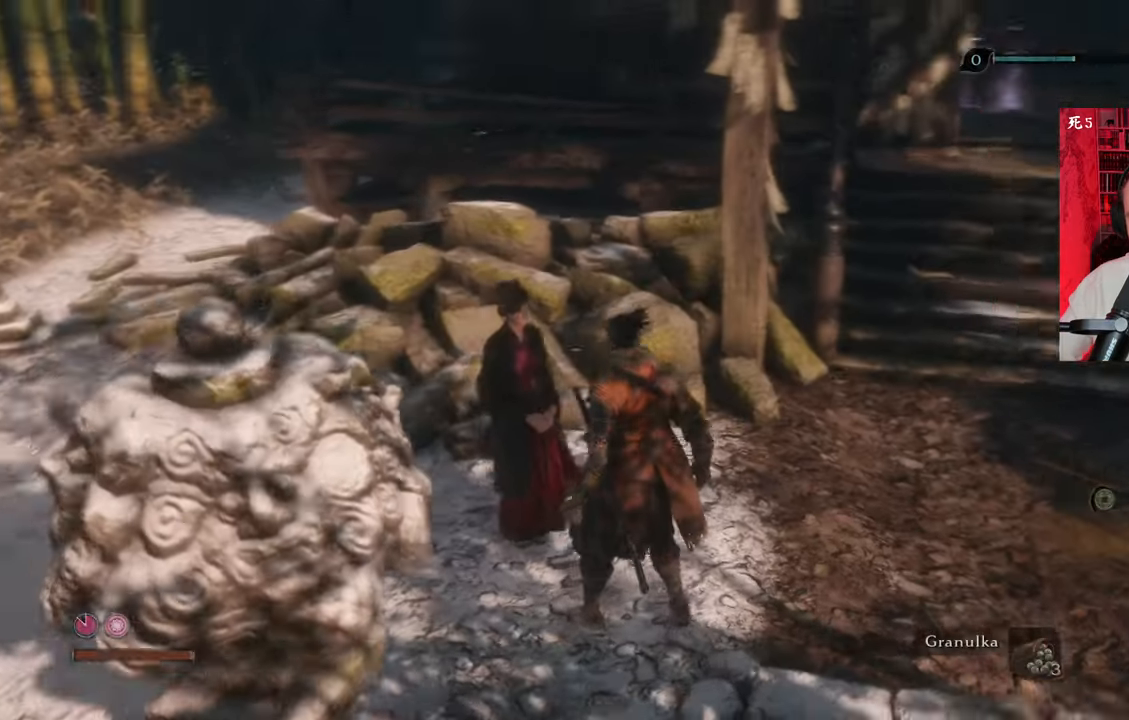
Gameplay with keyboard and mouse; each line is a JSON object with the keys and mouse buttons held at the frame after it. "events" lists presses ("down") and releases ("up") of "1", "2", "3", "4", "5", "a", "alt", "c", "caps_lock", "ctrl", "d", "e", "f", "g", "q", "r", "s", "shift", "space", "t", "tab", "v", "w", "x", "z", "mouse_left", "mouse_wheel" and "mouse_right" between this image and that frame as [ms after this image, input, new state], when the widget could be followed in between. "mouse_left", "mouse_wheel", "mouse_right" = the "left", "wheel", "right" buttons of the "mouse" list. No other keys are recorded. "wheel" means that the mouse wheel is clicked or scrolled. Not read: mouse_move.
{"keys": ["shift", "w"], "mouse": [], "events": [[333, "shift", "down"], [483, "d", "up"]]}
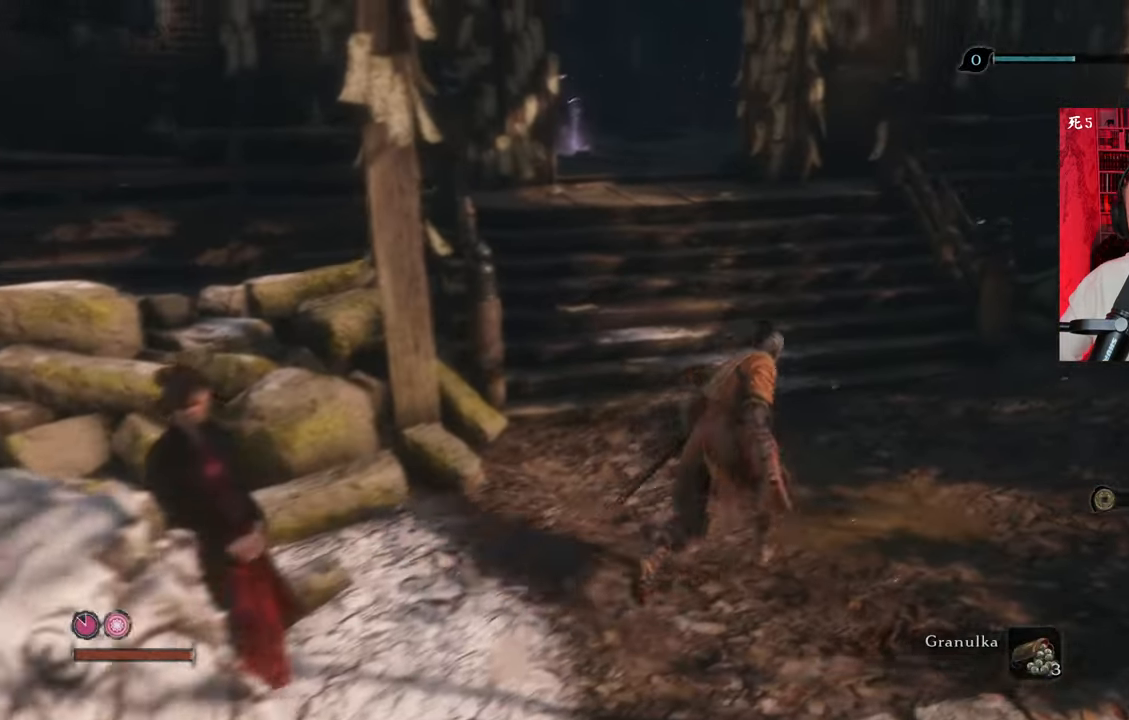
{"keys": ["shift", "w"], "mouse": [], "events": []}
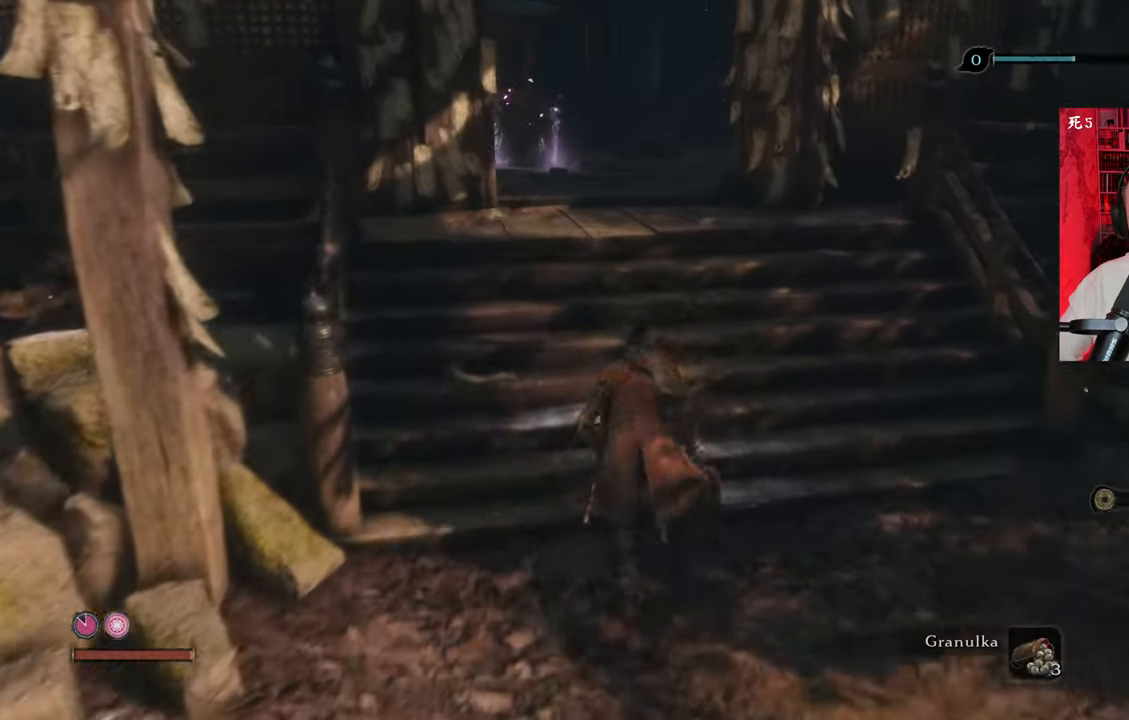
{"keys": ["shift", "w"], "mouse": [], "events": []}
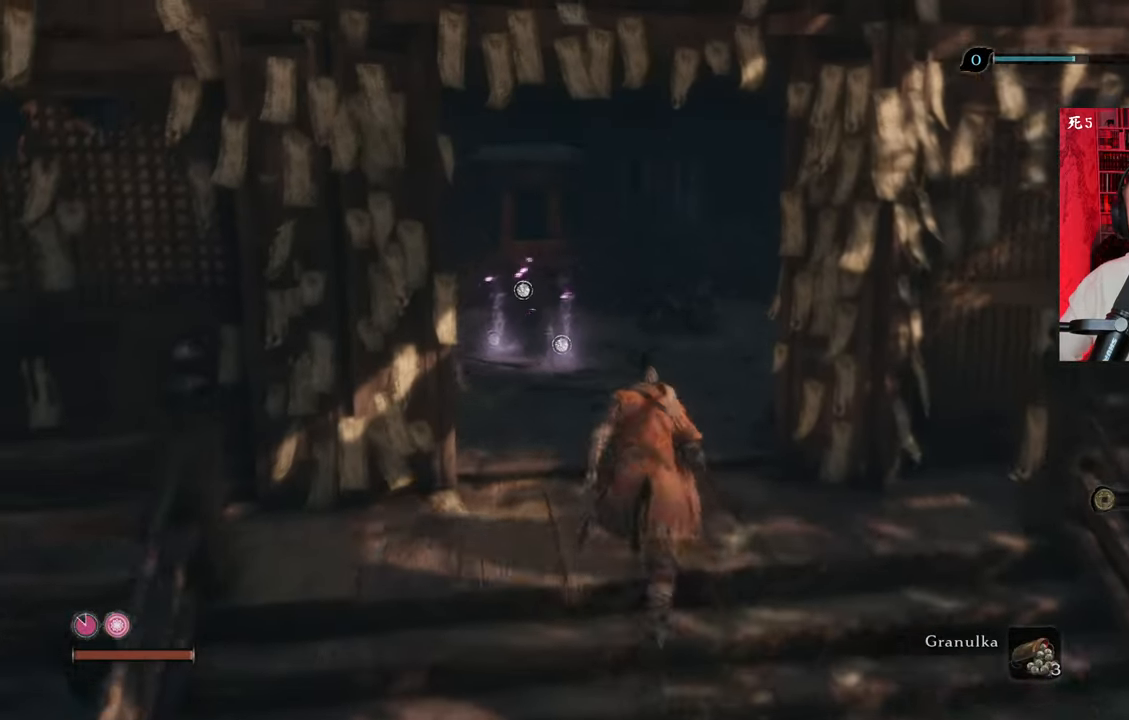
{"keys": ["w"], "mouse": [], "events": [[483, "shift", "up"]]}
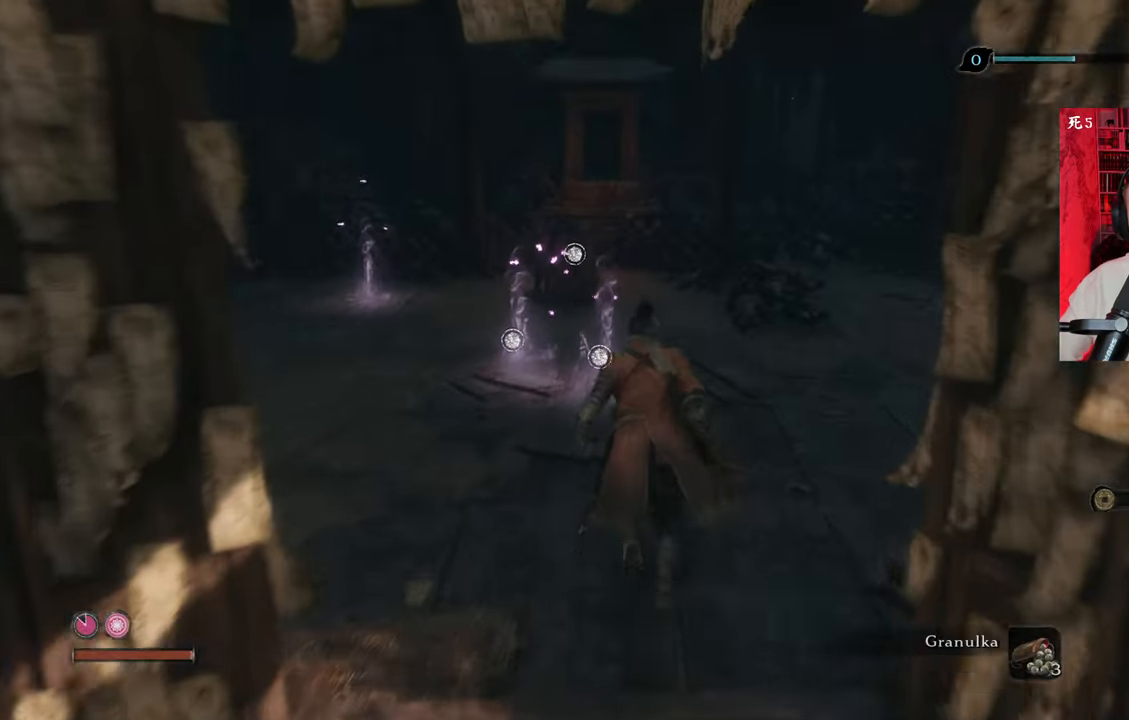
{"keys": ["w"], "mouse": [], "events": []}
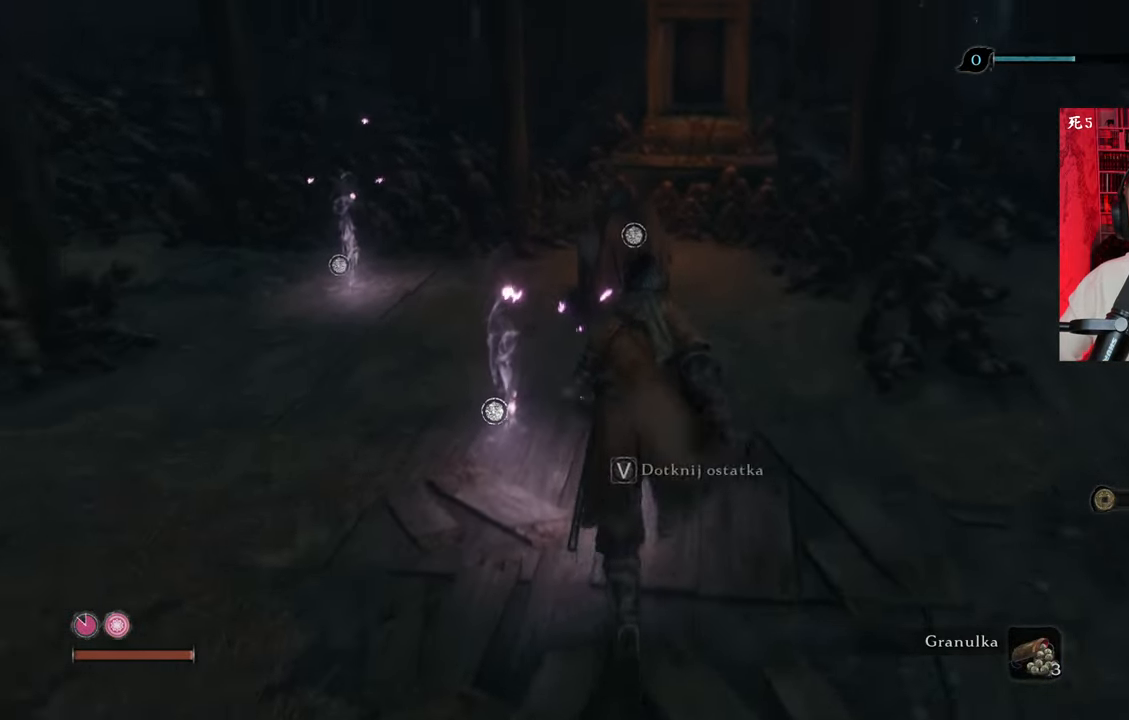
{"keys": ["a", "w"], "mouse": [], "events": [[283, "a", "down"]]}
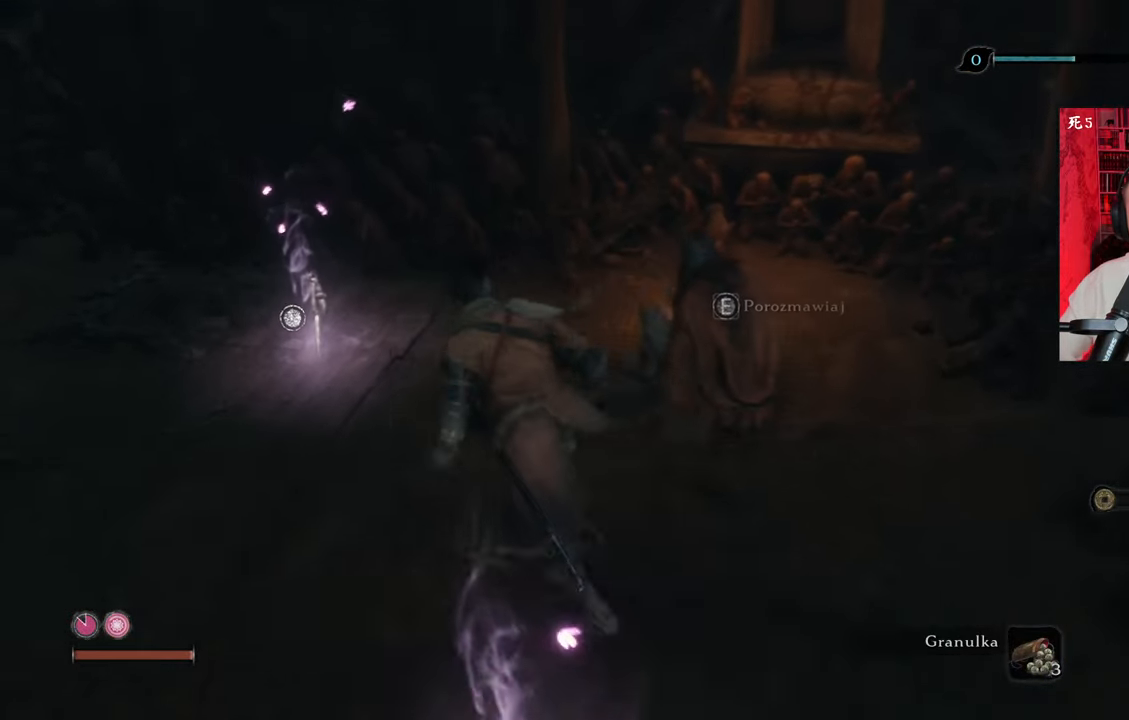
{"keys": [], "mouse": [], "events": [[50, "a", "up"], [216, "w", "up"]]}
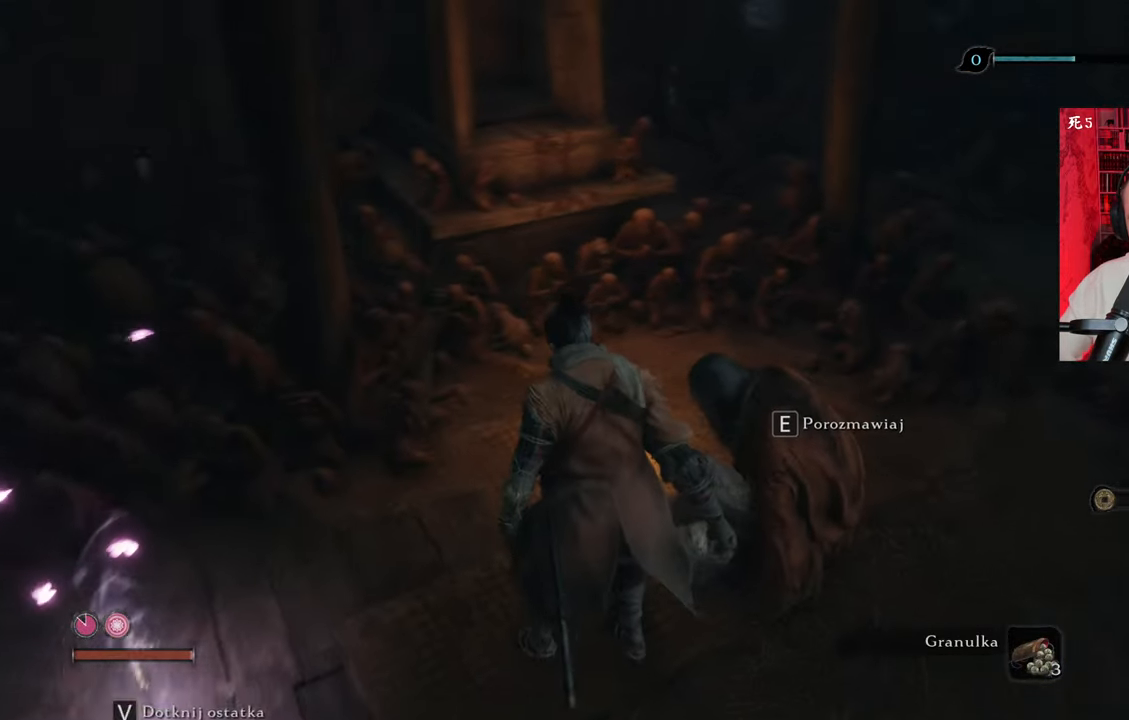
{"keys": [], "mouse": [], "events": [[83, "e", "down"], [116, "e", "up"]]}